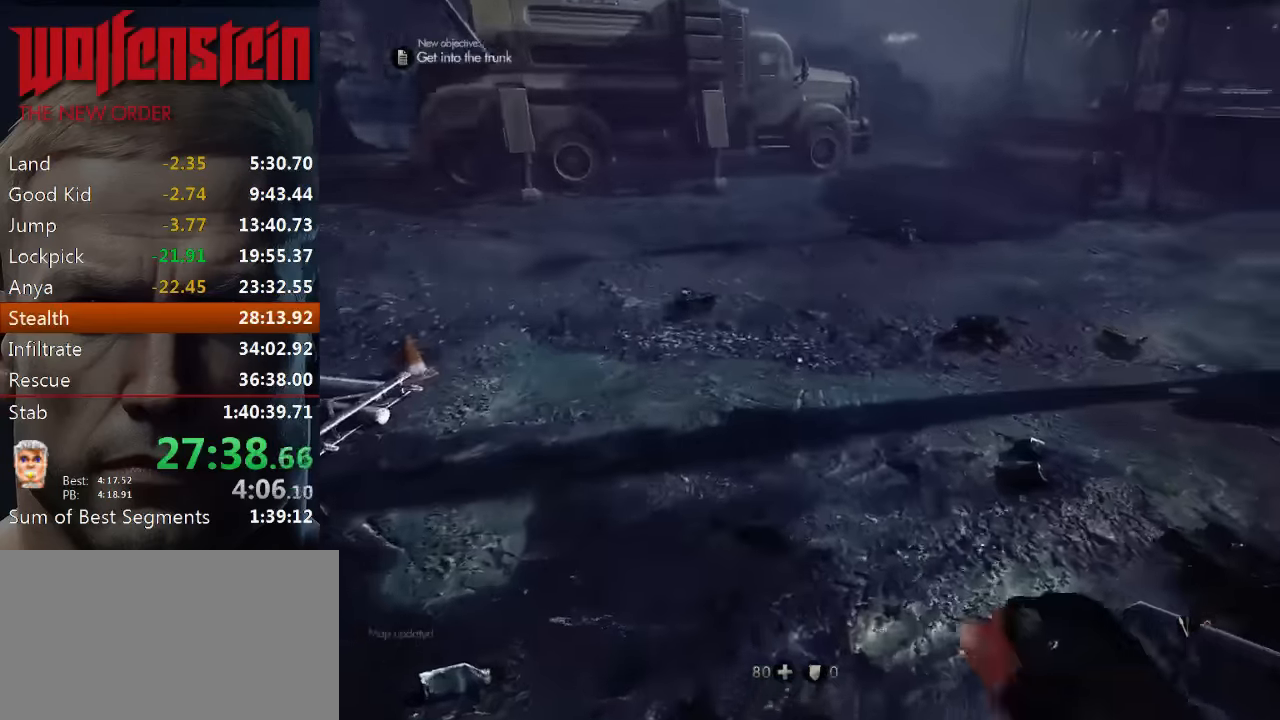
Gameplay with keyboard and mouse; each line is a JSON object with the keys and mouse buttons held at the frame after it. "events" lists presses ("down") and releases ("up") of "1", "2", "3", "4", "5", "a", "alt", "b", "c", "ctrl", "d", "e", "f", "n", "q", "r", "s", "shift", "space", "tab", "v", "w", "x", "z", "mouse_left", "mouse_middle", "mouse_right", "mouse_wheel_up" and "mouse_wheel_down" between this image and that frame as [ms after this image, input, new state], when the widget could be followed in between. "mouse_left", "mouse_middle", "mouse_right", "mouse_wheel_up", "mouse_wheel_down" = the "left", "middle", "right", "wheel_up", "wheel_down" buttons of the "mouse" list. No other keys are recorded. Mouse movement is not recorded.
{"keys": ["shift", "w"], "mouse": [], "events": []}
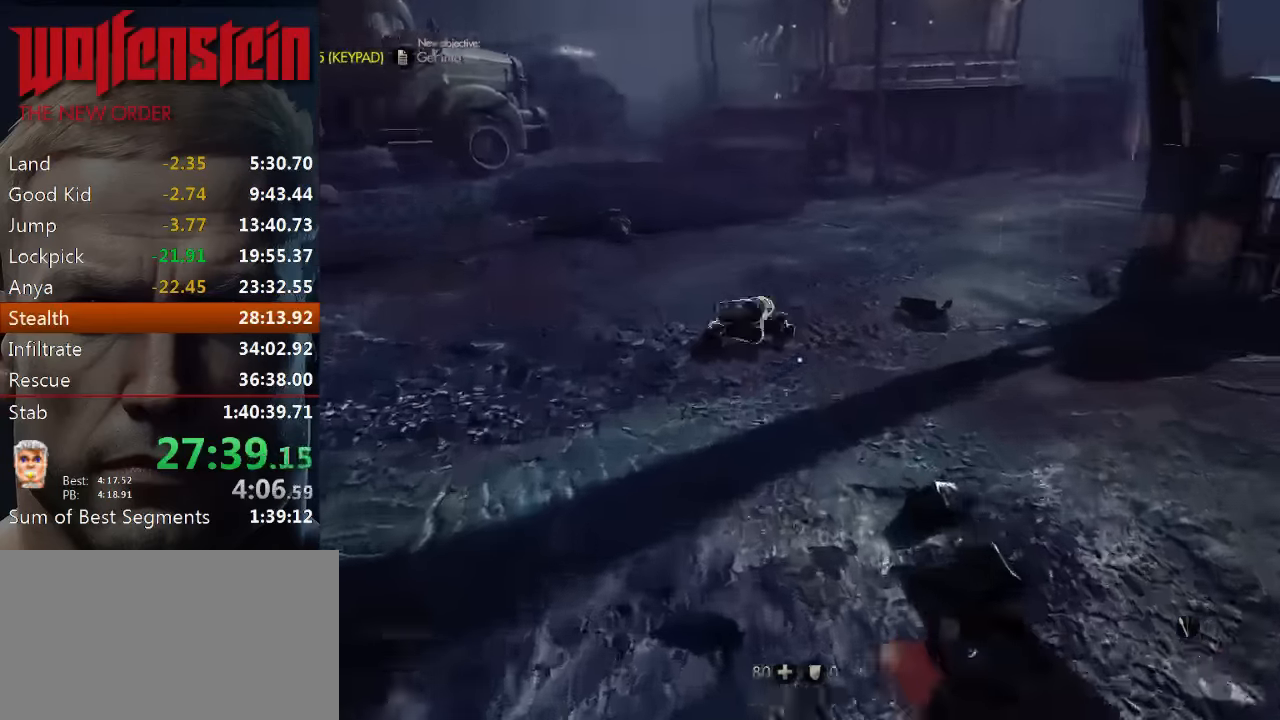
{"keys": ["shift", "w"], "mouse": [], "events": []}
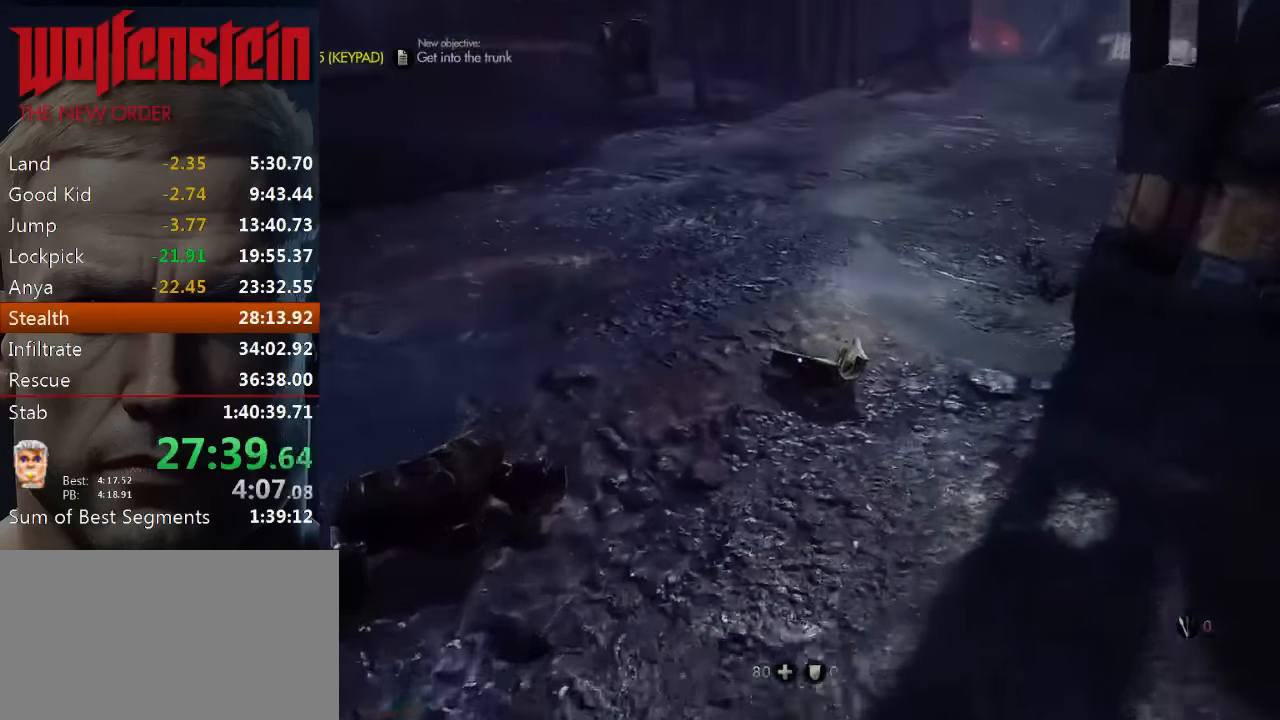
{"keys": ["a", "shift", "w"], "mouse": [], "events": [[184, "e", "down"], [250, "e", "up"], [284, "a", "down"], [350, "e", "down"], [450, "e", "up"]]}
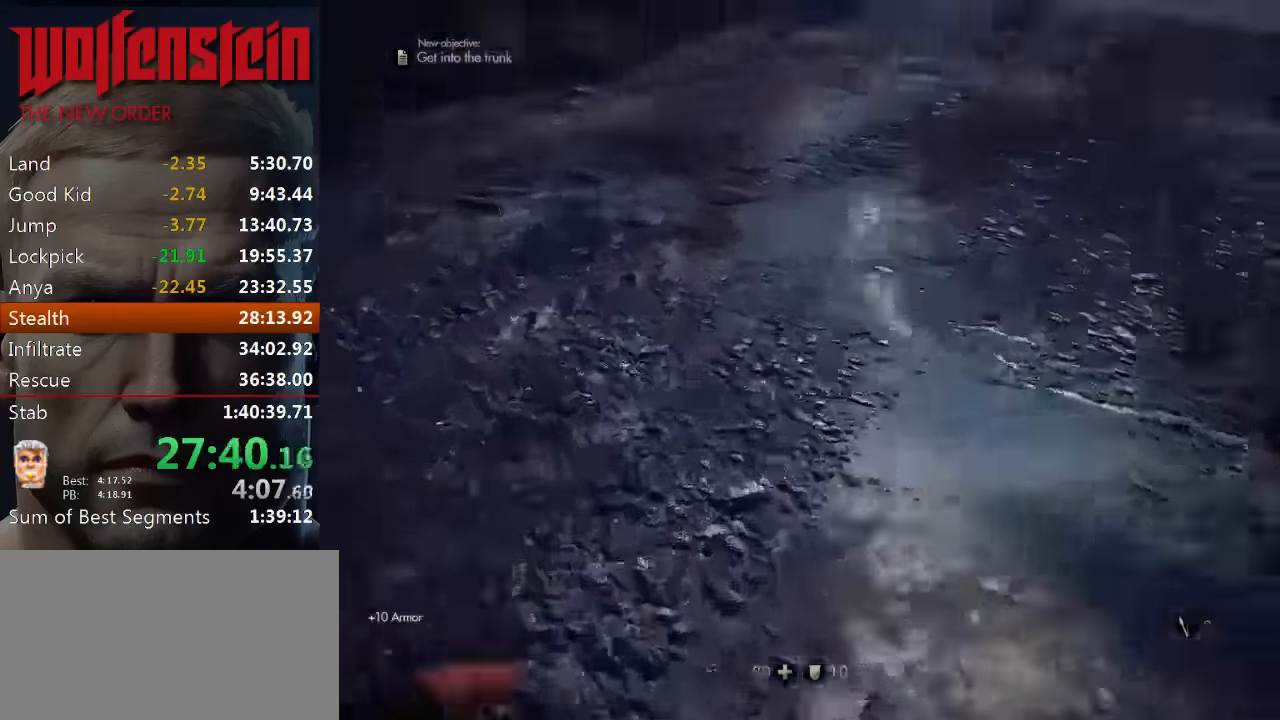
{"keys": ["shift", "w"], "mouse": [], "events": [[417, "a", "up"]]}
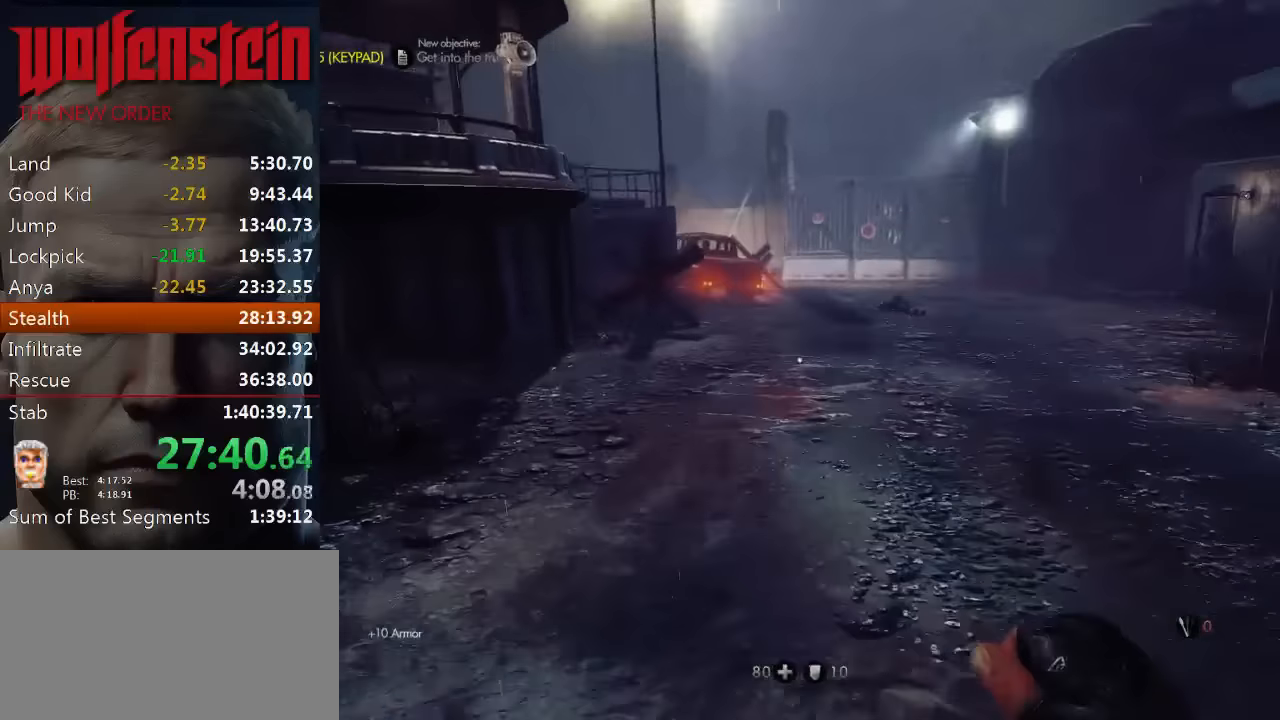
{"keys": ["d", "w"], "mouse": [], "events": [[117, "shift", "up"], [350, "mouse_left", "down"], [450, "d", "down"], [450, "mouse_left", "up"]]}
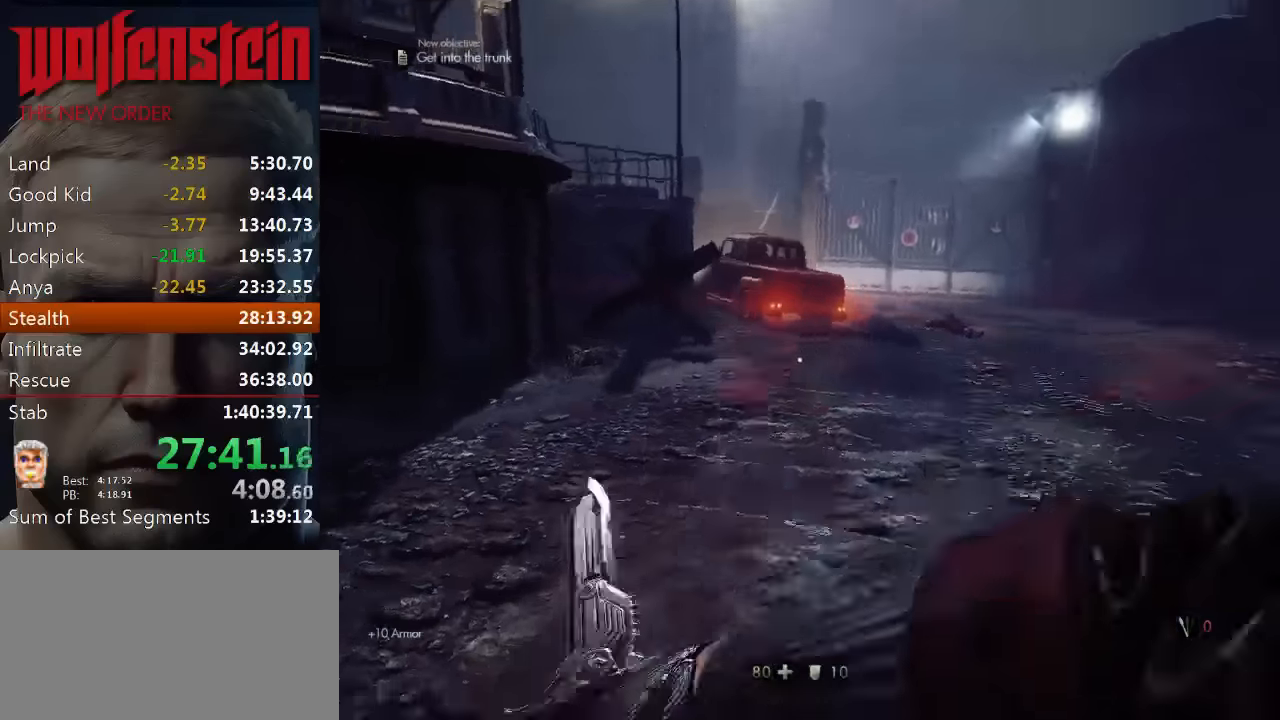
{"keys": [], "mouse": [], "events": [[50, "mouse_left", "down"], [117, "d", "up"], [117, "mouse_left", "up"], [184, "mouse_left", "down"], [284, "mouse_left", "up"], [350, "mouse_left", "down"], [417, "mouse_left", "up"], [417, "w", "up"]]}
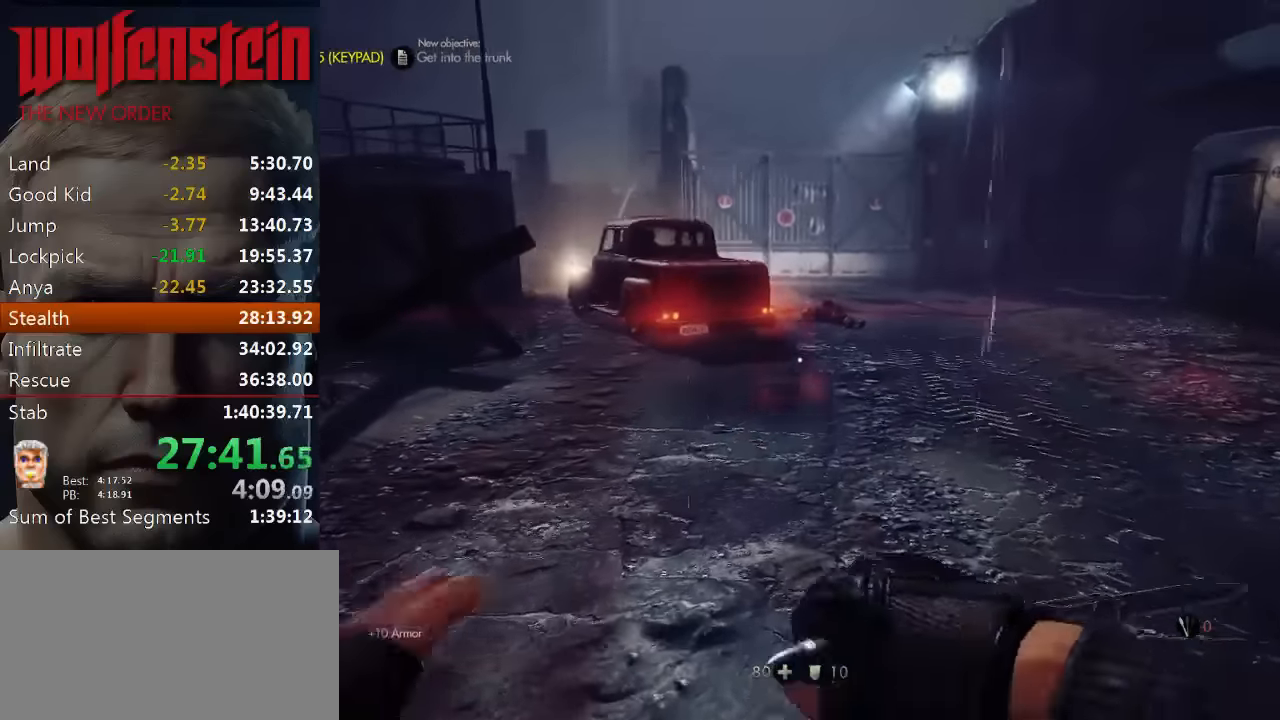
{"keys": [], "mouse": [], "events": [[17, "mouse_left", "down"], [50, "mouse_left", "up"], [150, "mouse_left", "down"], [217, "mouse_left", "up"], [284, "mouse_left", "down"], [350, "mouse_left", "up"], [450, "mouse_left", "down"], [484, "mouse_left", "up"]]}
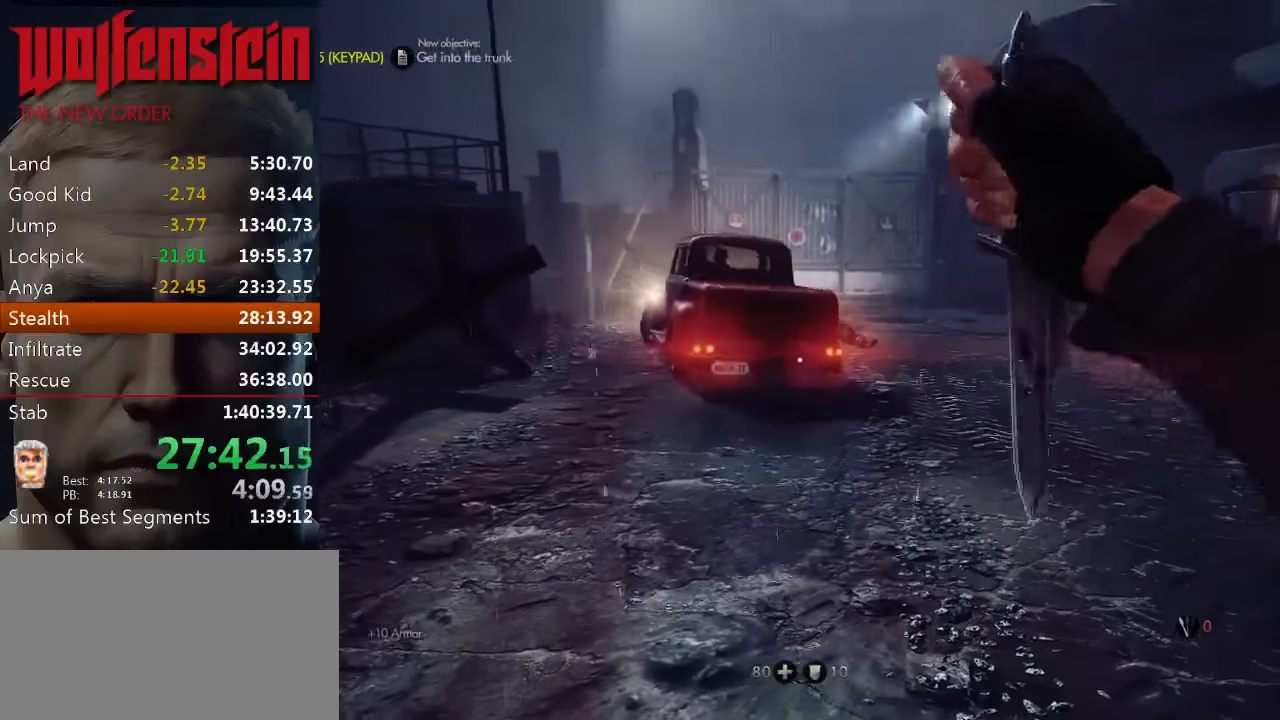
{"keys": [], "mouse": [], "events": [[84, "mouse_left", "down"], [150, "mouse_left", "up"], [250, "mouse_left", "down"], [317, "mouse_left", "up"]]}
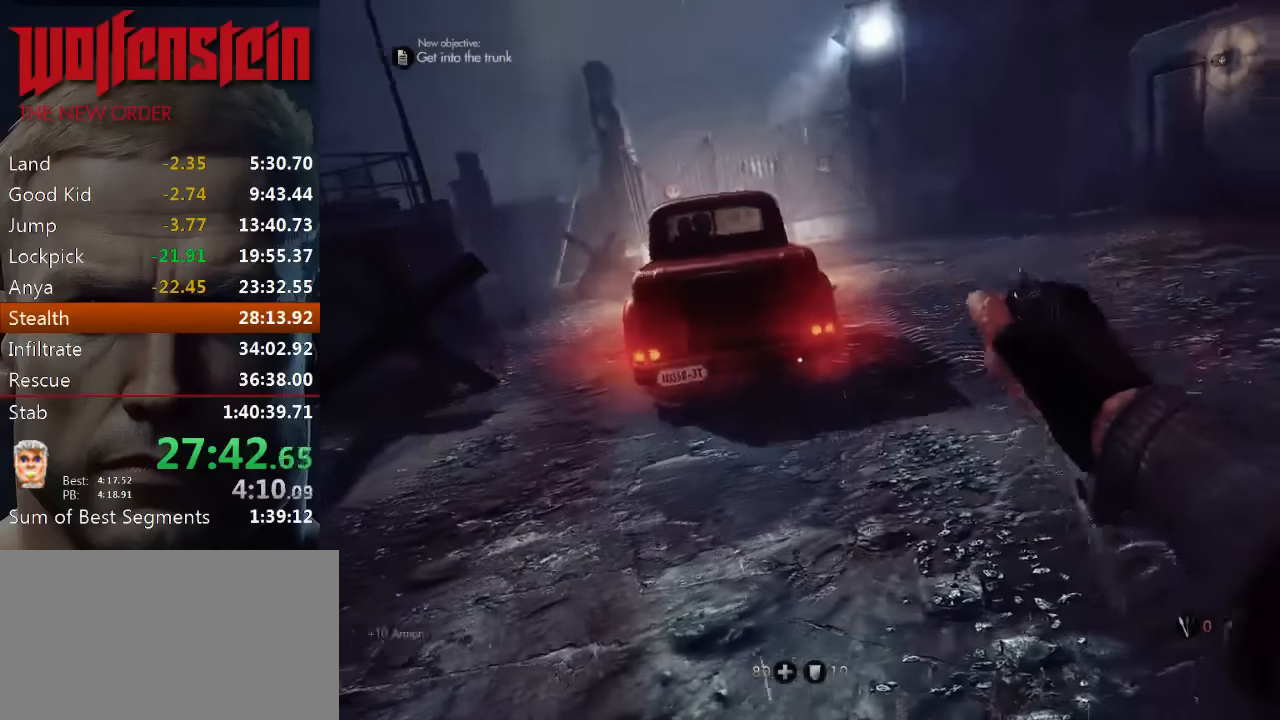
{"keys": [], "mouse": [], "events": [[184, "a", "down"], [217, "a", "up"]]}
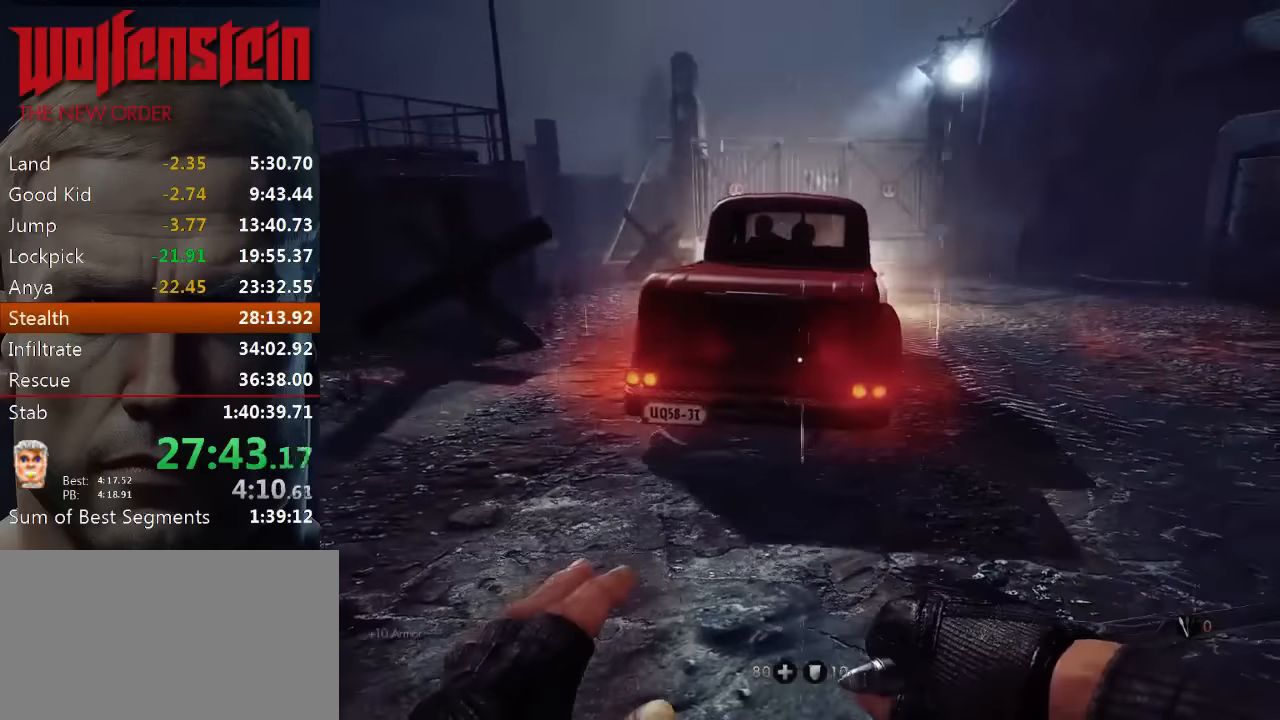
{"keys": ["w"], "mouse": [], "events": [[84, "a", "down"], [84, "s", "down"], [217, "a", "up"], [217, "s", "up"], [417, "a", "down"], [484, "a", "up"], [484, "w", "down"]]}
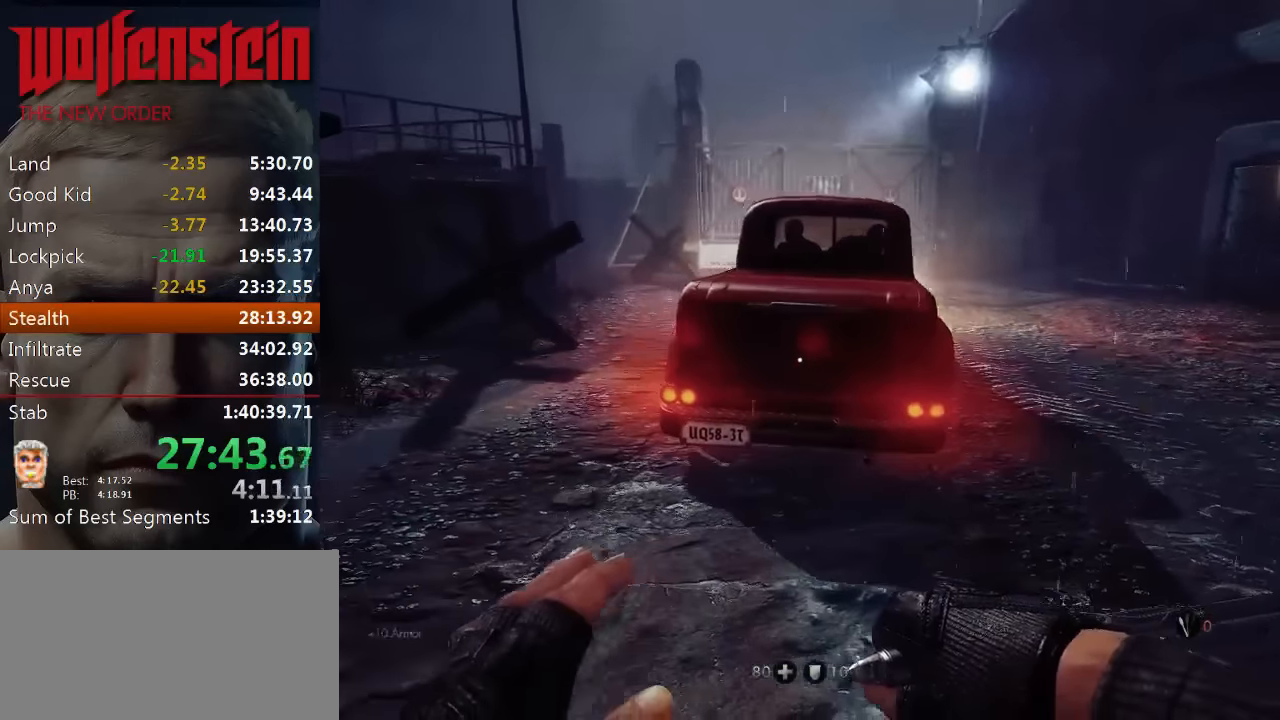
{"keys": ["w"], "mouse": [], "events": []}
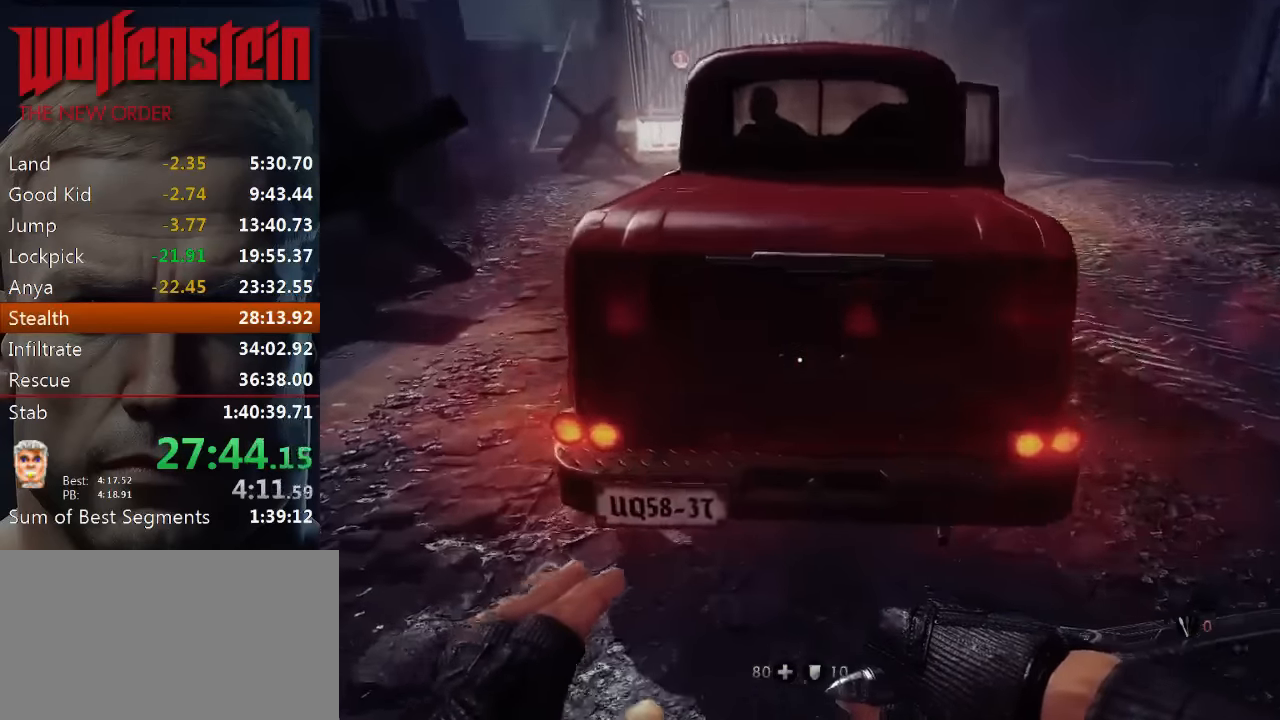
{"keys": ["w"], "mouse": [], "events": [[50, "w", "up"], [84, "e", "down"], [184, "e", "up"], [250, "e", "down"], [300, "e", "up"], [400, "e", "down"], [434, "e", "up"], [467, "w", "down"]]}
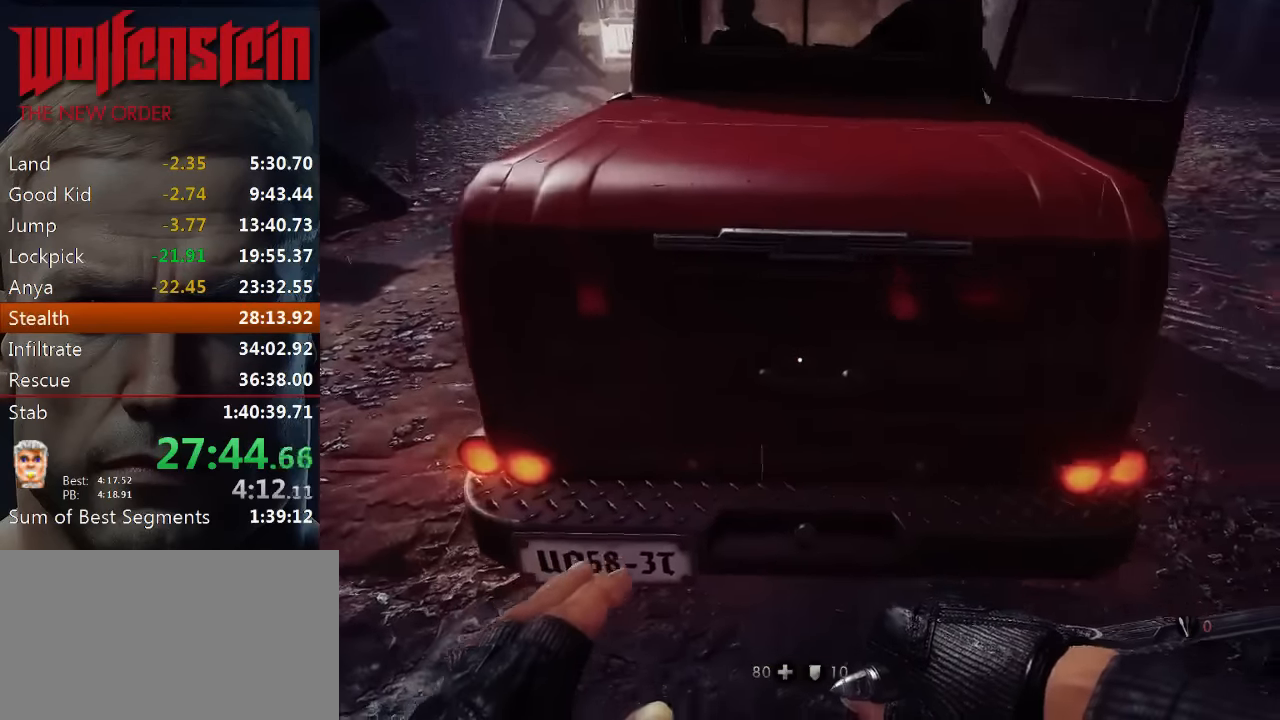
{"keys": [], "mouse": [], "events": [[34, "w", "up"], [300, "e", "down"], [367, "e", "up"], [434, "e", "down"], [500, "e", "up"]]}
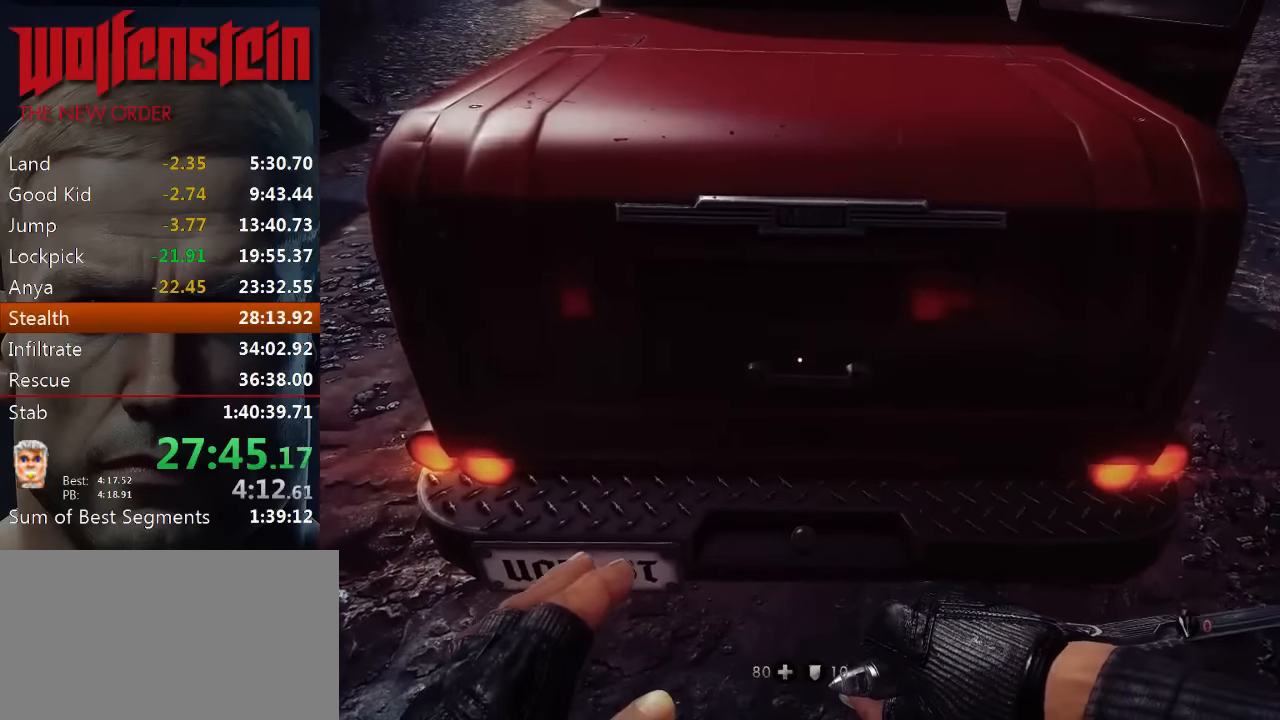
{"keys": [], "mouse": [], "events": [[67, "e", "down"], [134, "e", "up"], [200, "e", "down"], [267, "e", "up"], [334, "e", "down"], [400, "e", "up"], [434, "e", "down"], [500, "e", "up"]]}
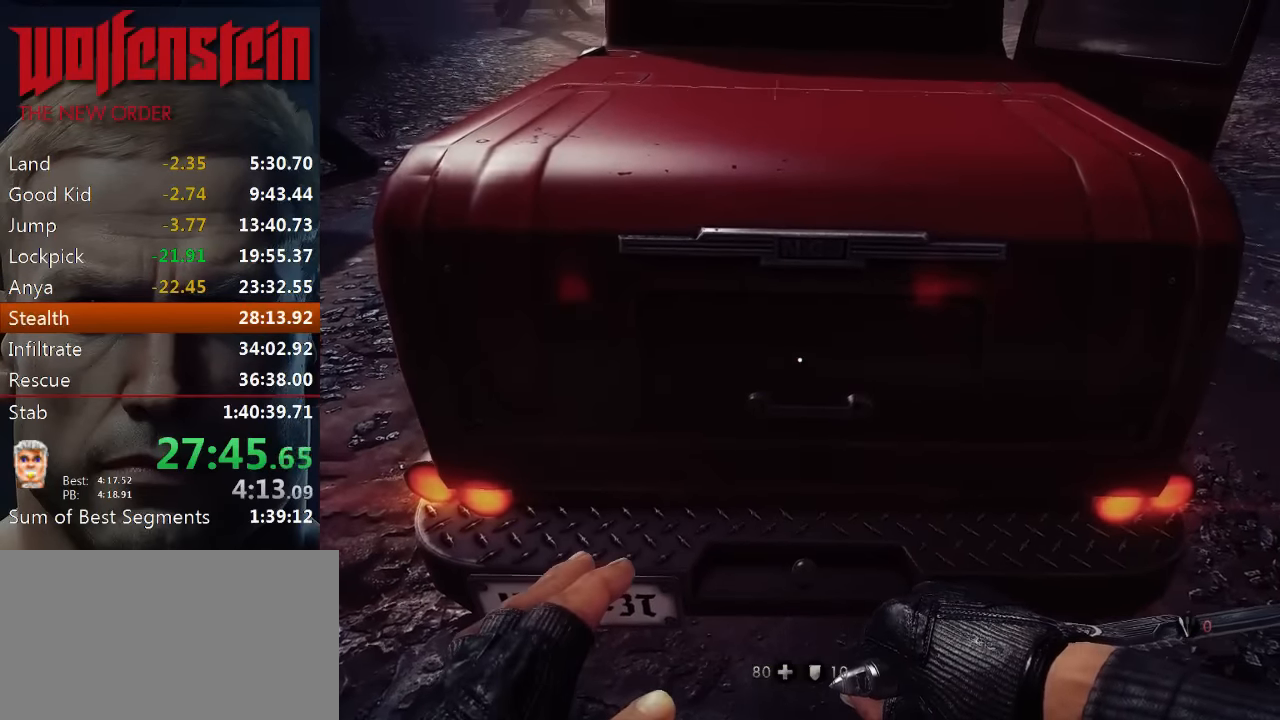
{"keys": ["e"], "mouse": [], "events": [[67, "e", "down"], [134, "e", "up"], [200, "e", "down"], [267, "e", "up"], [334, "e", "down"], [400, "e", "up"], [467, "e", "down"]]}
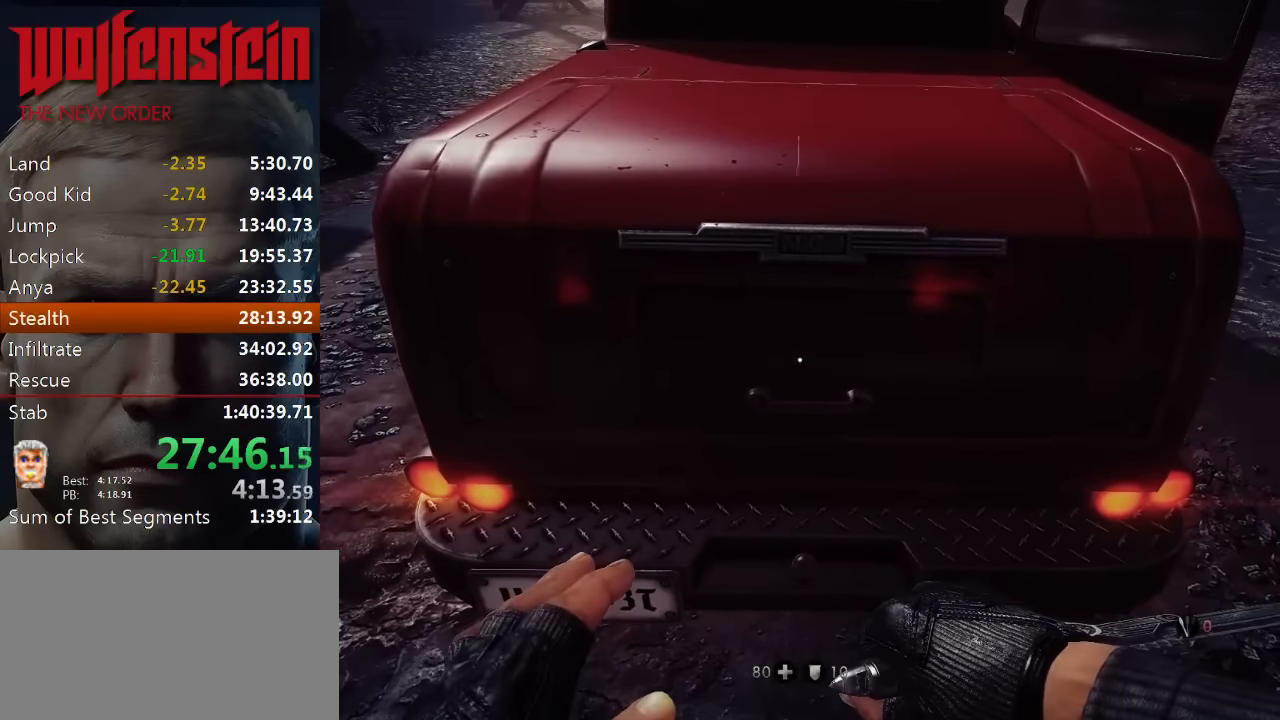
{"keys": ["e"], "mouse": [], "events": [[34, "e", "up"], [100, "e", "down"], [167, "e", "up"], [200, "e", "down"], [300, "e", "up"], [334, "e", "down"], [400, "e", "up"], [467, "e", "down"]]}
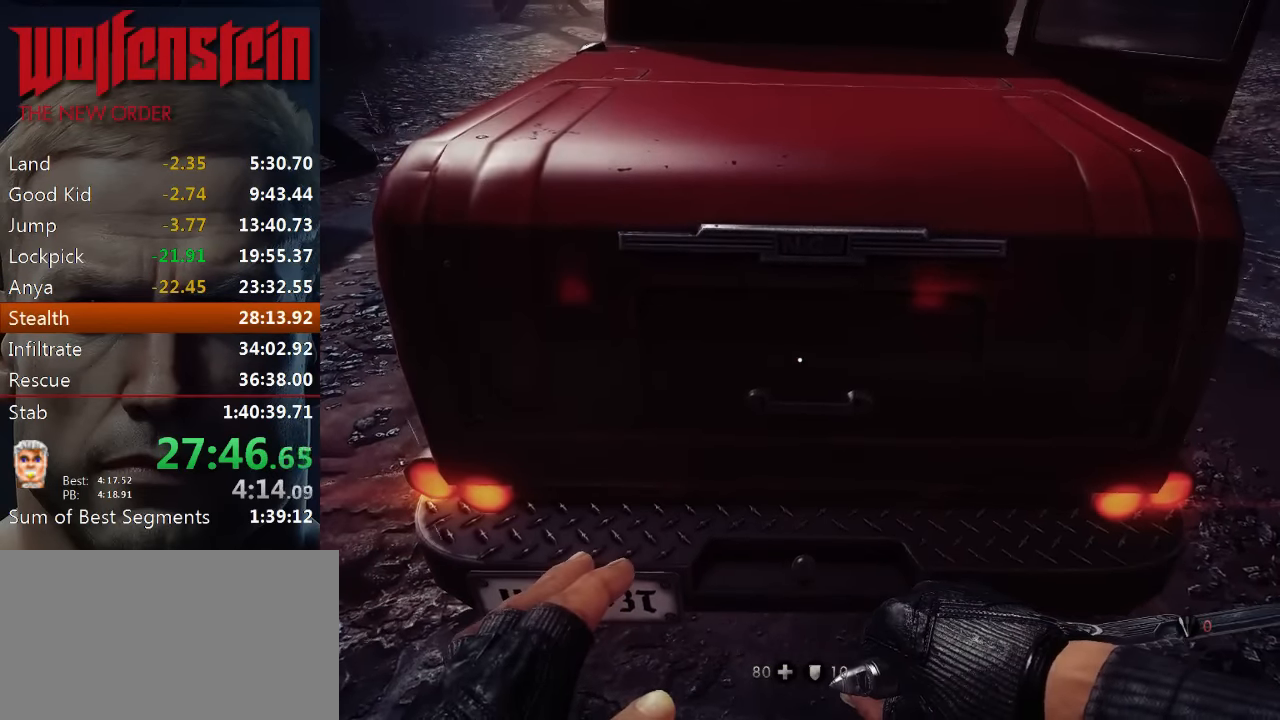
{"keys": ["e"], "mouse": [], "events": [[34, "e", "up"], [100, "e", "down"], [167, "e", "up"], [234, "e", "down"], [300, "e", "up"], [367, "e", "down"], [433, "e", "up"], [500, "e", "down"]]}
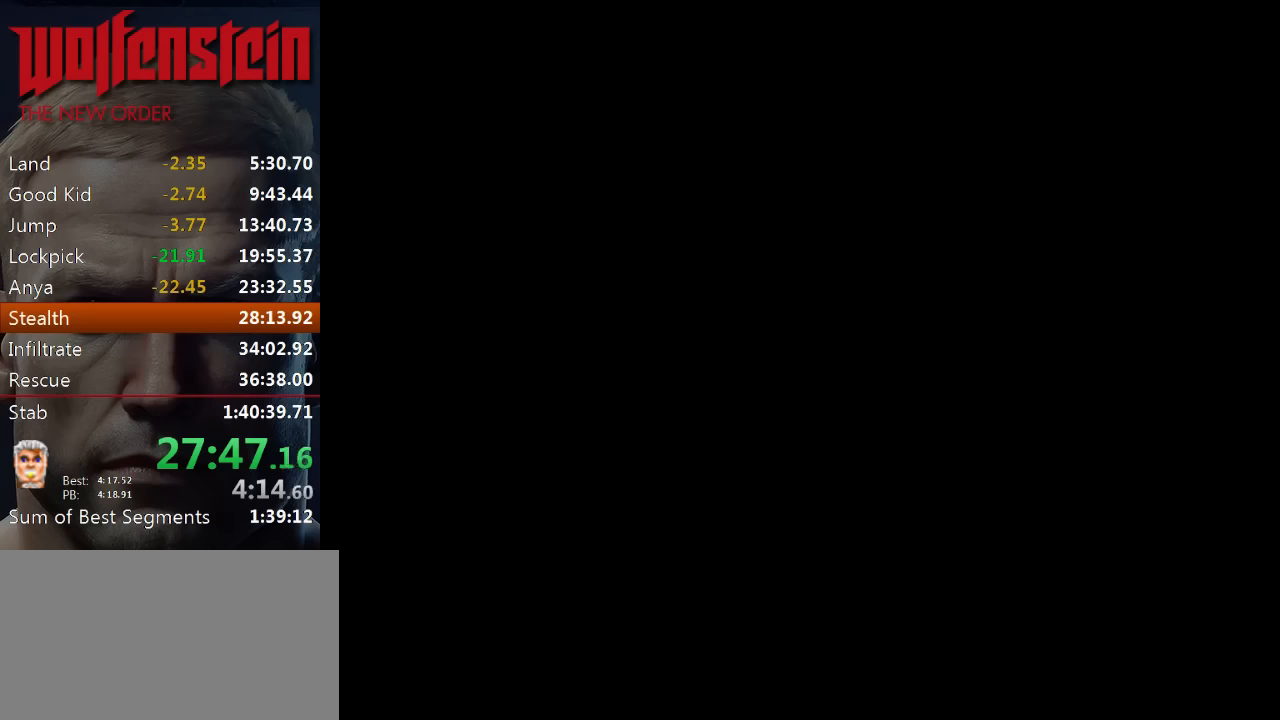
{"keys": [], "mouse": [], "events": [[67, "e", "up"], [100, "e", "down"], [167, "e", "up"]]}
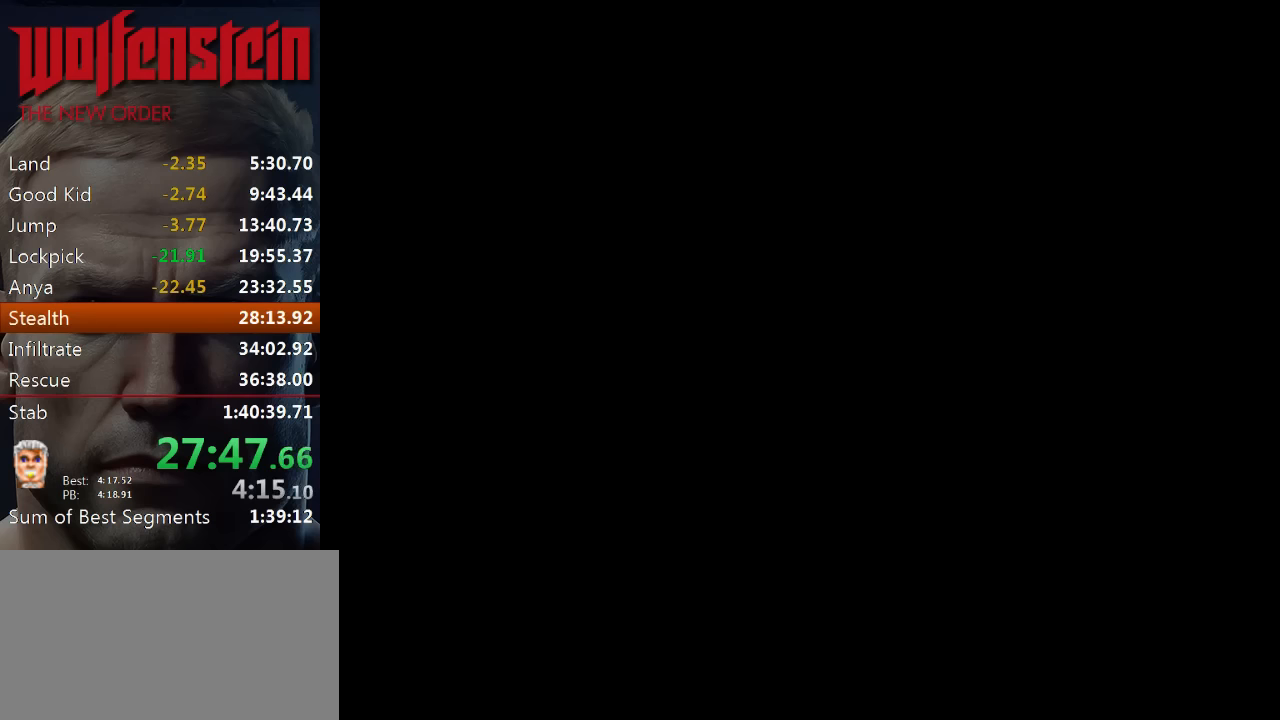
{"keys": [], "mouse": [], "events": []}
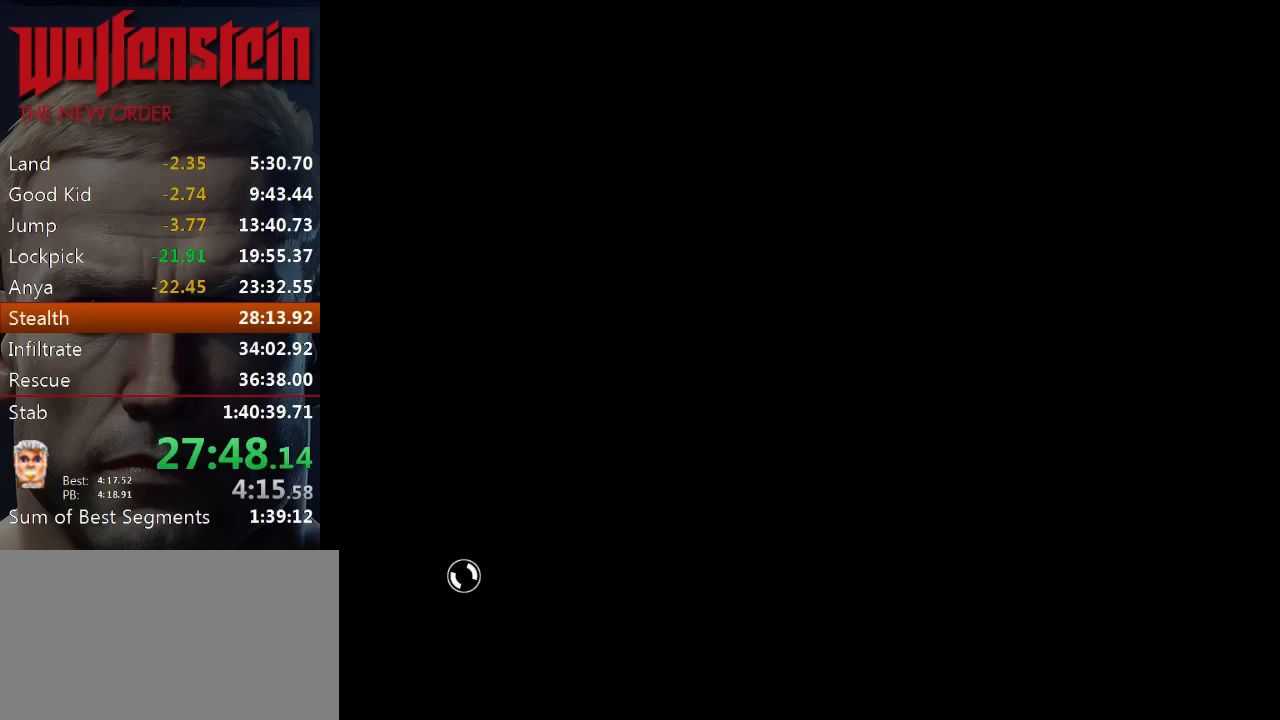
{"keys": [], "mouse": [], "events": [[200, "e", "down"], [267, "e", "up"], [333, "e", "down"], [400, "e", "up"]]}
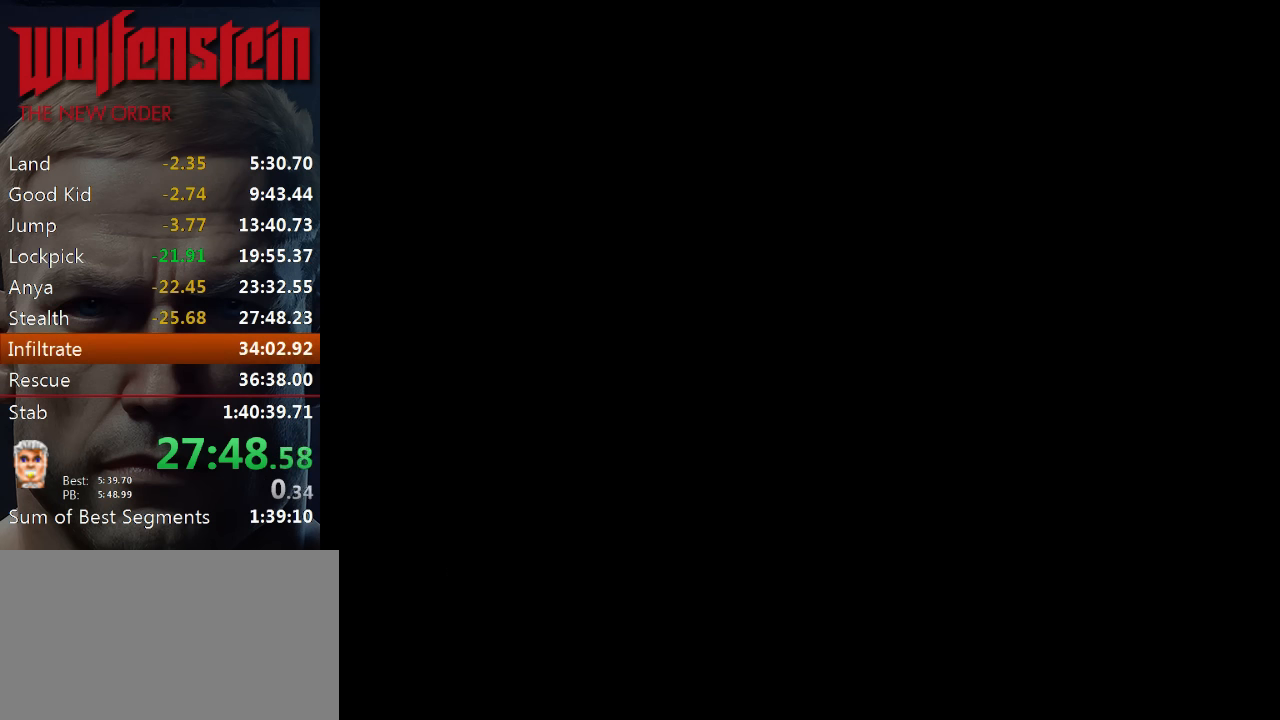
{"keys": ["e"], "mouse": [], "events": [[33, "e", "down"], [67, "e", "up"], [100, "e", "down"], [167, "e", "up"], [200, "e", "down"], [267, "e", "up"], [333, "e", "down"], [433, "e", "up"], [467, "e", "down"]]}
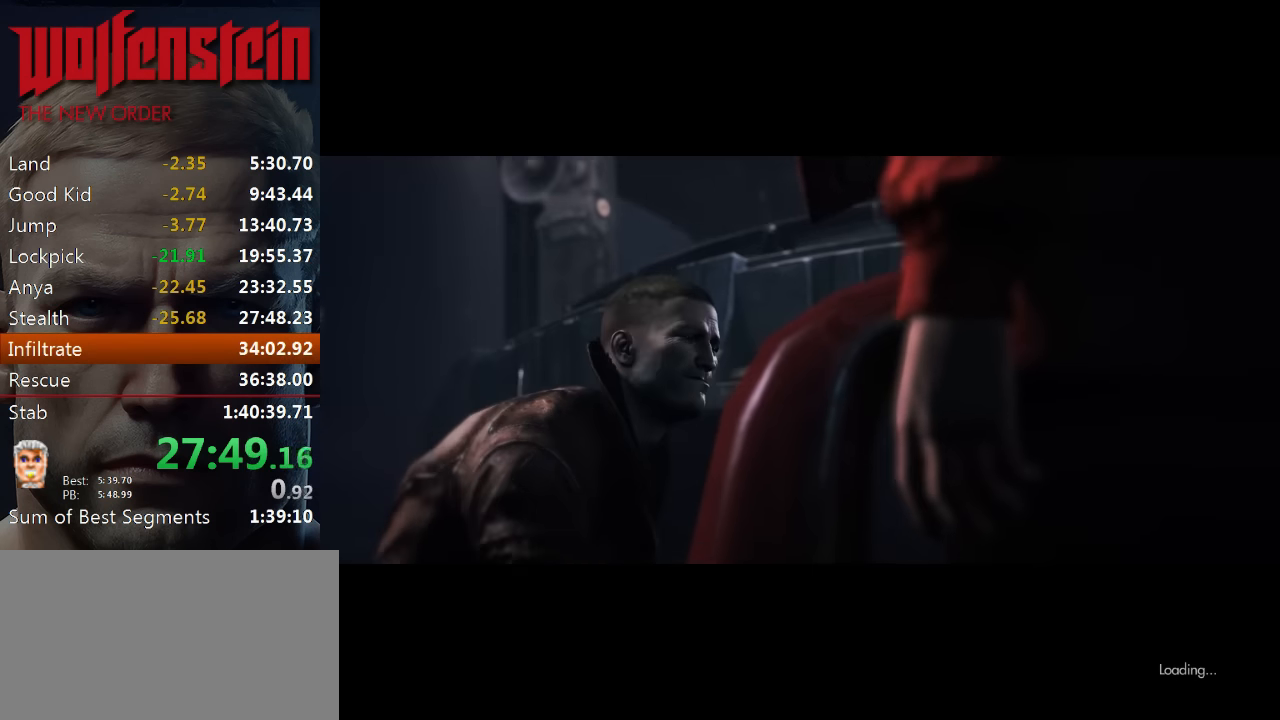
{"keys": ["e"], "mouse": [], "events": [[33, "e", "up"], [100, "e", "down"], [200, "e", "up"], [233, "e", "down"], [300, "e", "up"], [367, "e", "down"], [433, "e", "up"], [500, "e", "down"]]}
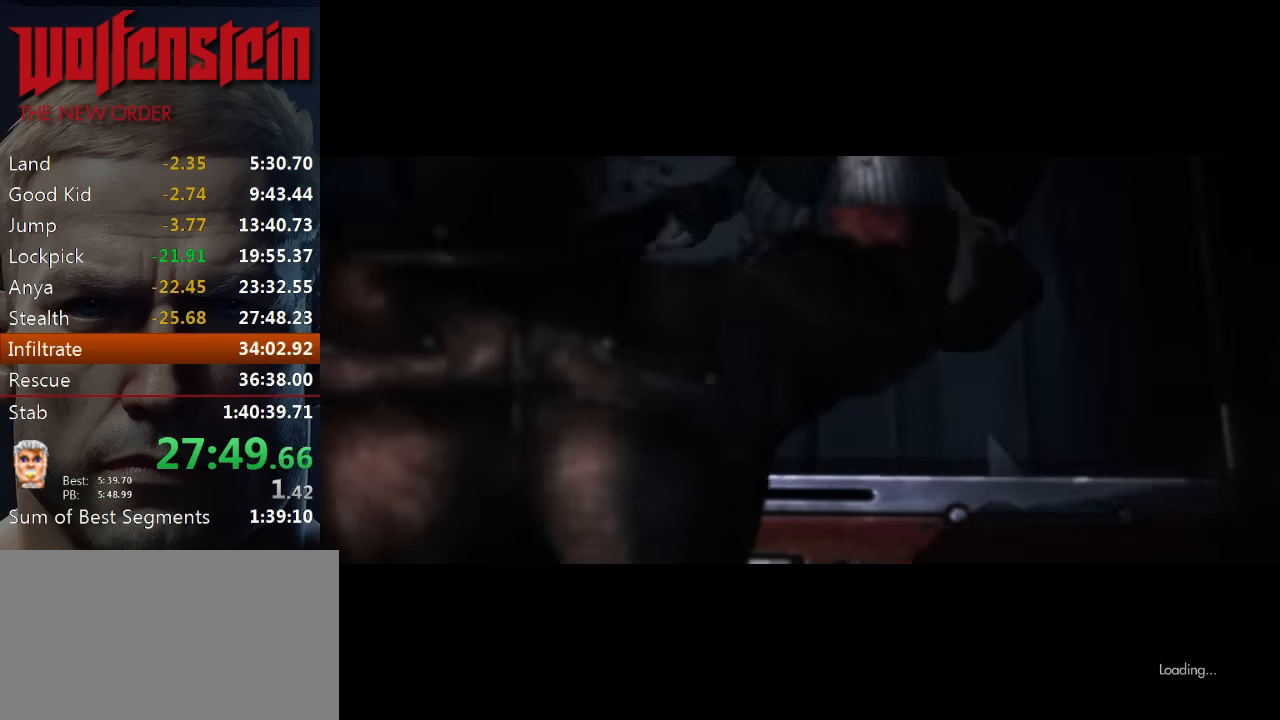
{"keys": [], "mouse": [], "events": [[100, "e", "up"], [133, "e", "down"], [200, "e", "up"], [267, "e", "down"], [333, "e", "up"], [417, "e", "down"], [450, "e", "up"]]}
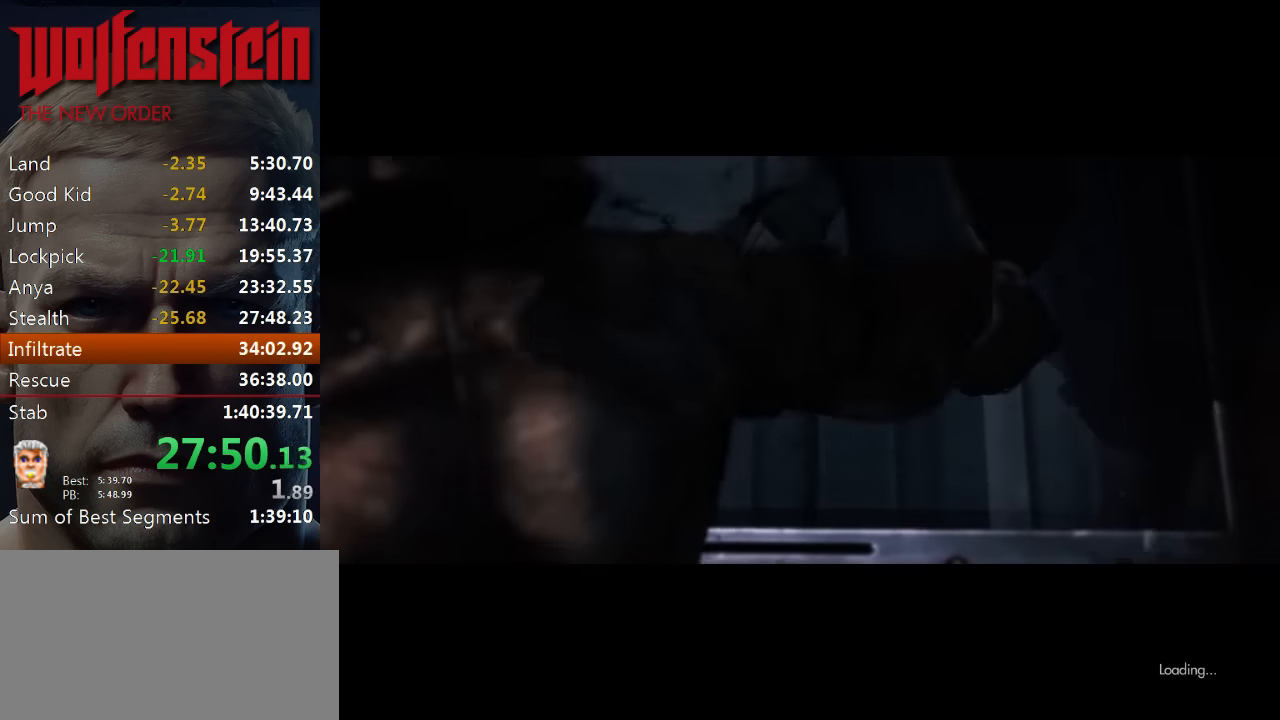
{"keys": [], "mouse": [], "events": [[33, "e", "down"], [100, "e", "up"], [167, "e", "down"], [233, "e", "up"], [267, "e", "down"], [333, "e", "up"], [400, "e", "down"], [466, "e", "up"]]}
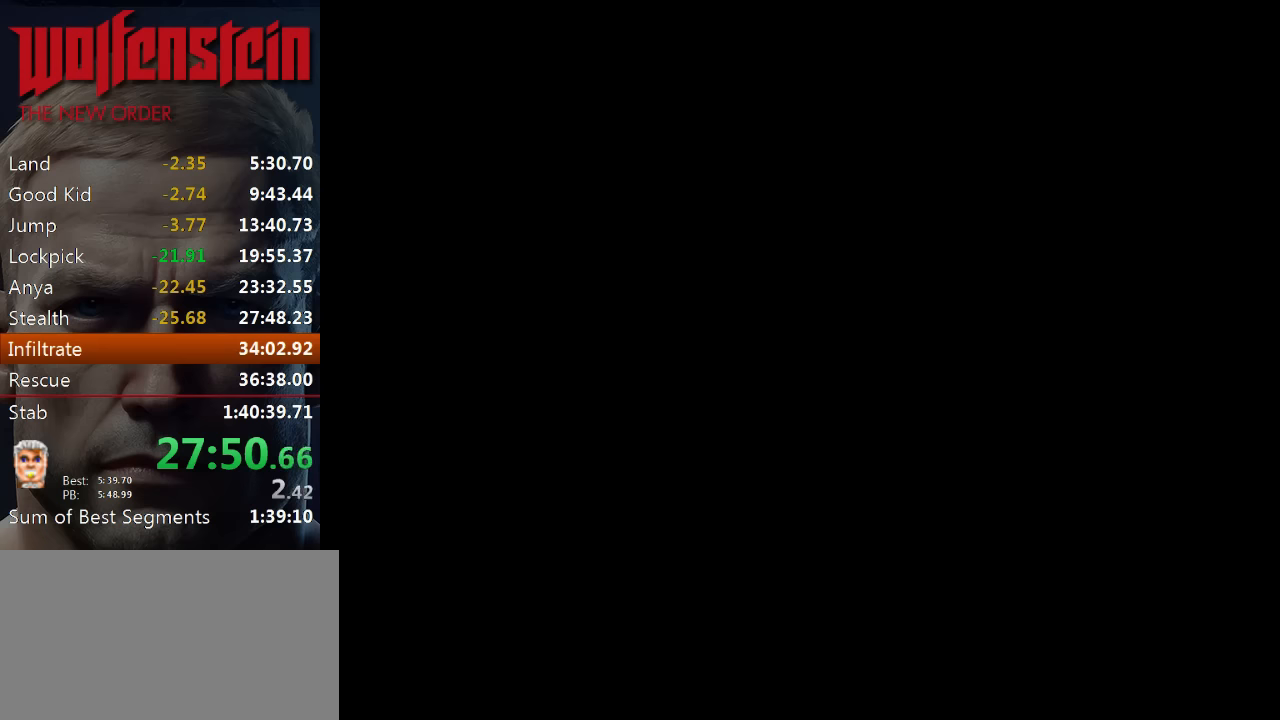
{"keys": [], "mouse": [], "events": [[33, "e", "down"], [66, "e", "up"], [133, "e", "down"], [200, "e", "up"], [266, "e", "down"], [366, "e", "up"]]}